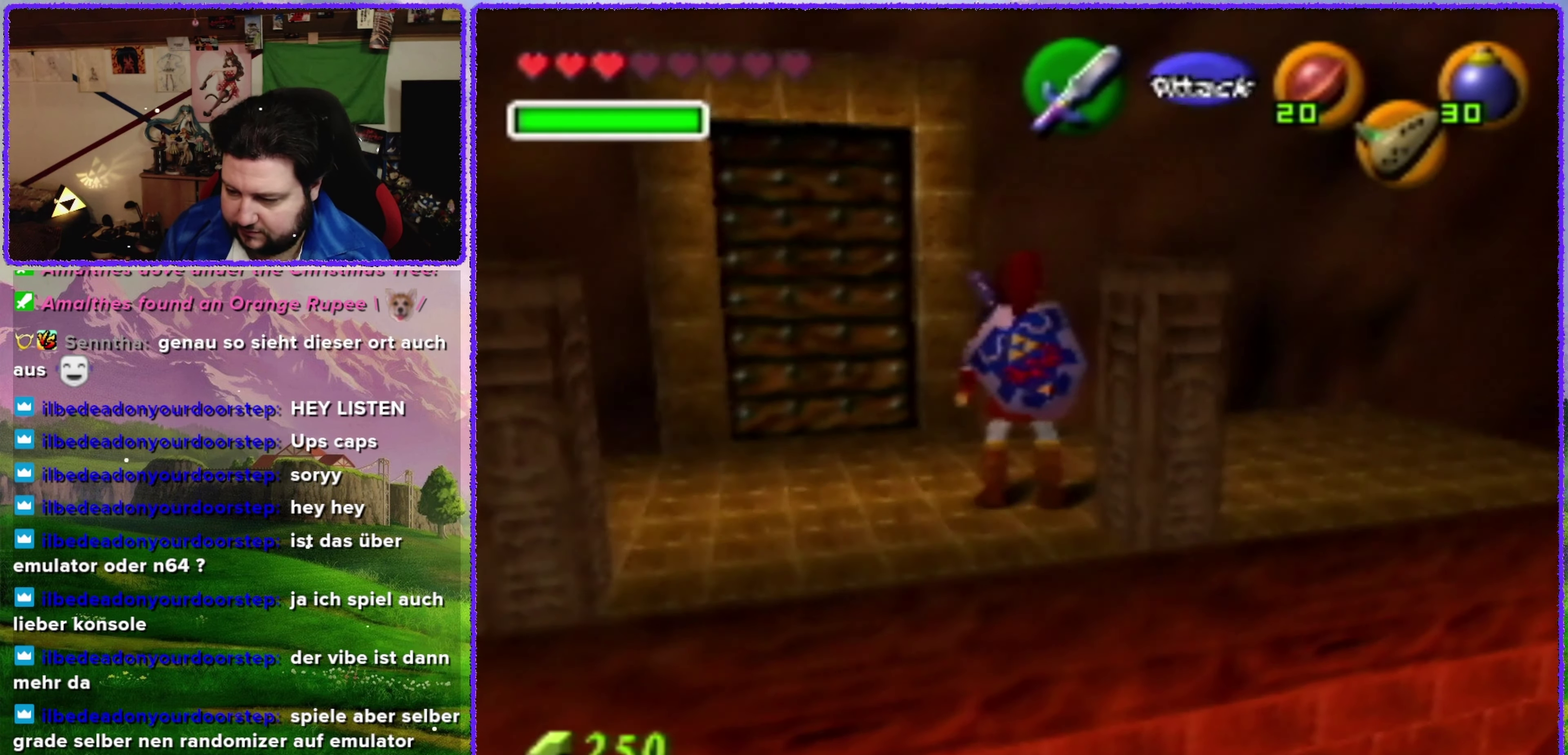
Gameplay with a controller (Nintendo layout); each line is a JSON object with the inputs held at the frame after it (dt_ms = milliseconds from this image to that frame). "events" lists button and stick changes between this image and that frame as [ms after this image, input, new state], when the widget could be followed in between. Not read: L3 R3.
{"dt_ms": 500, "buttons": [], "left_stick": "up-left", "events": [[166, "left_stick", "up"], [450, "left_stick", "up-left"]]}
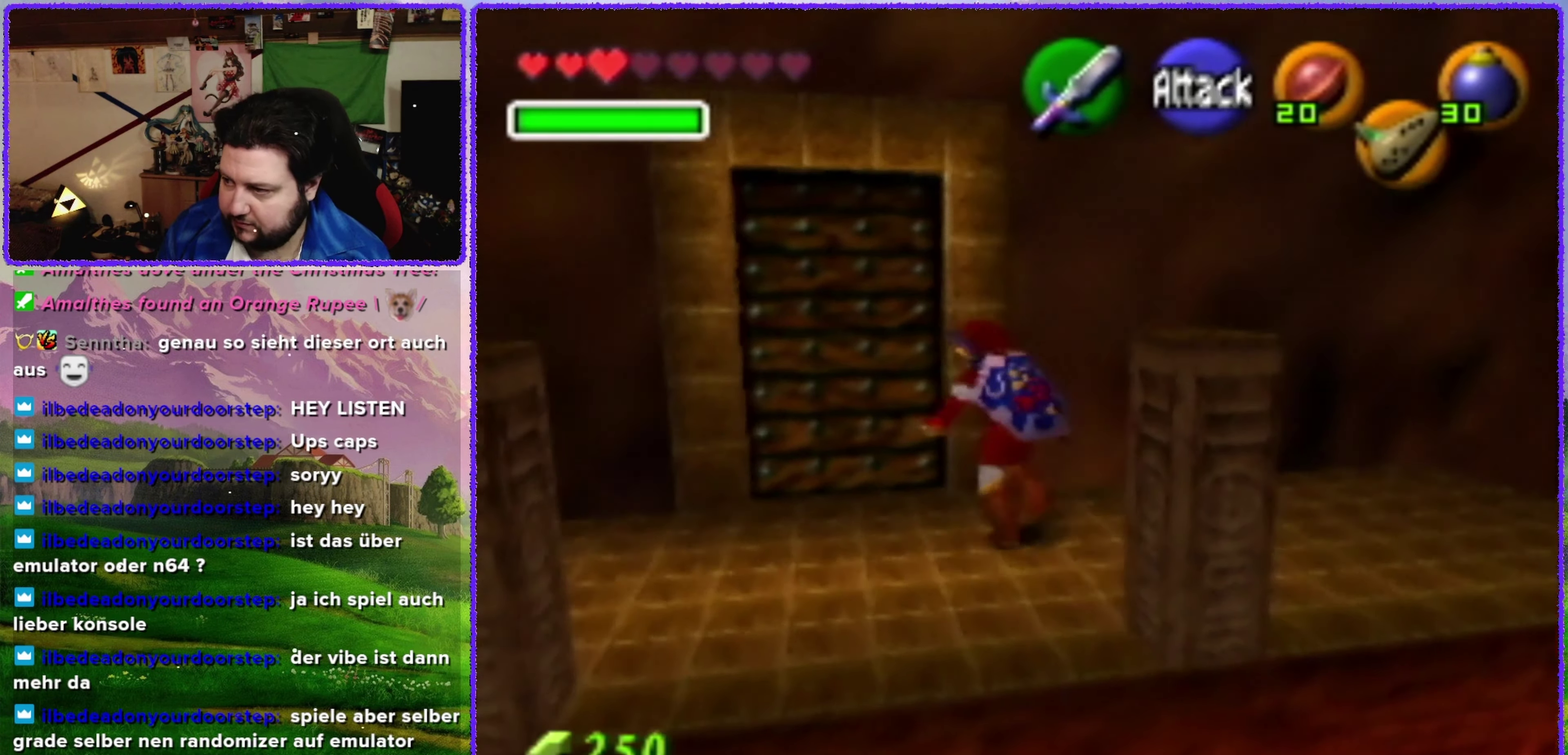
{"dt_ms": 500, "buttons": [], "left_stick": "up", "events": [[417, "left_stick", "up"]]}
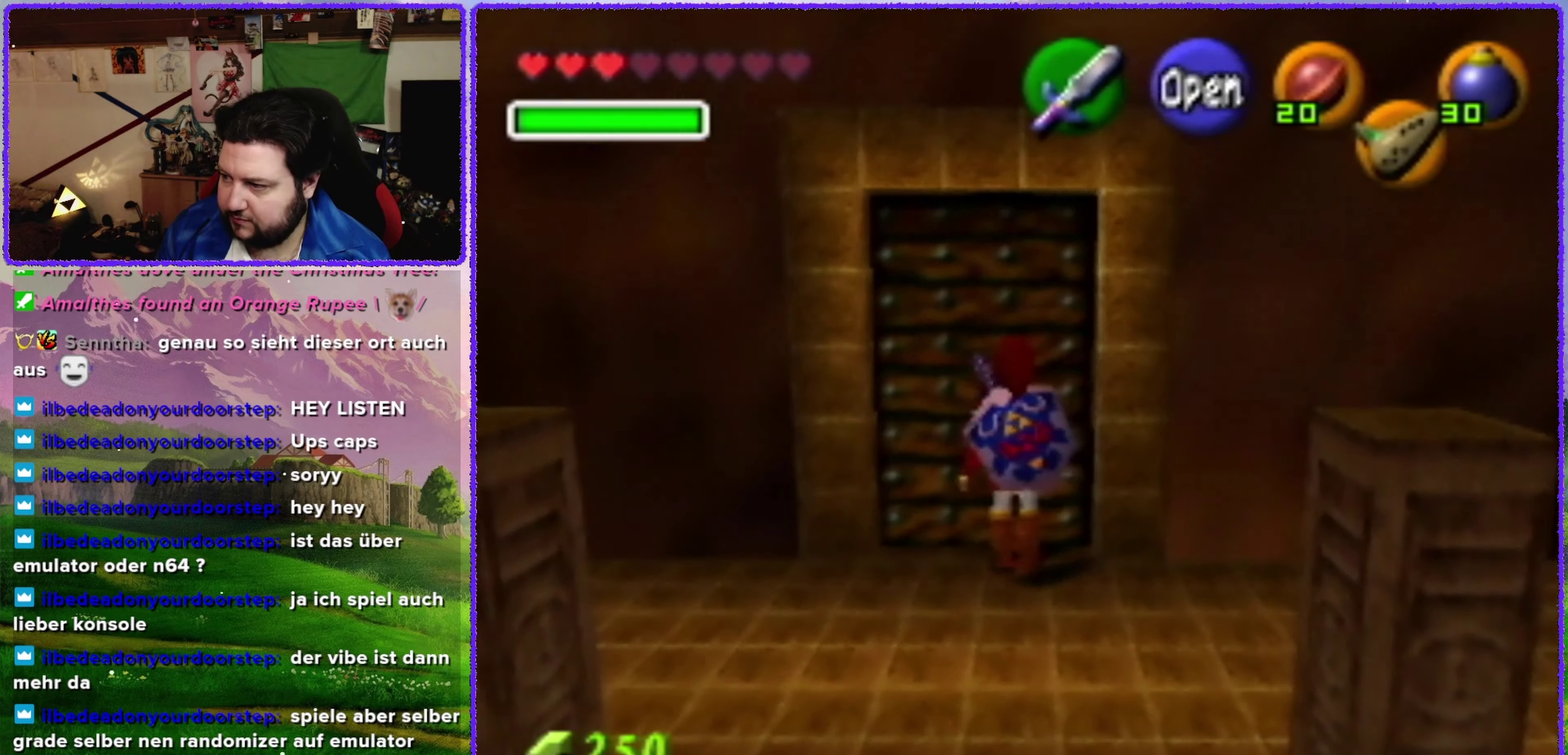
{"dt_ms": 500, "buttons": [], "left_stick": "center", "events": [[33, "A", "down"], [100, "A", "up"], [167, "A", "down"], [250, "A", "up"], [283, "left_stick", "center"]]}
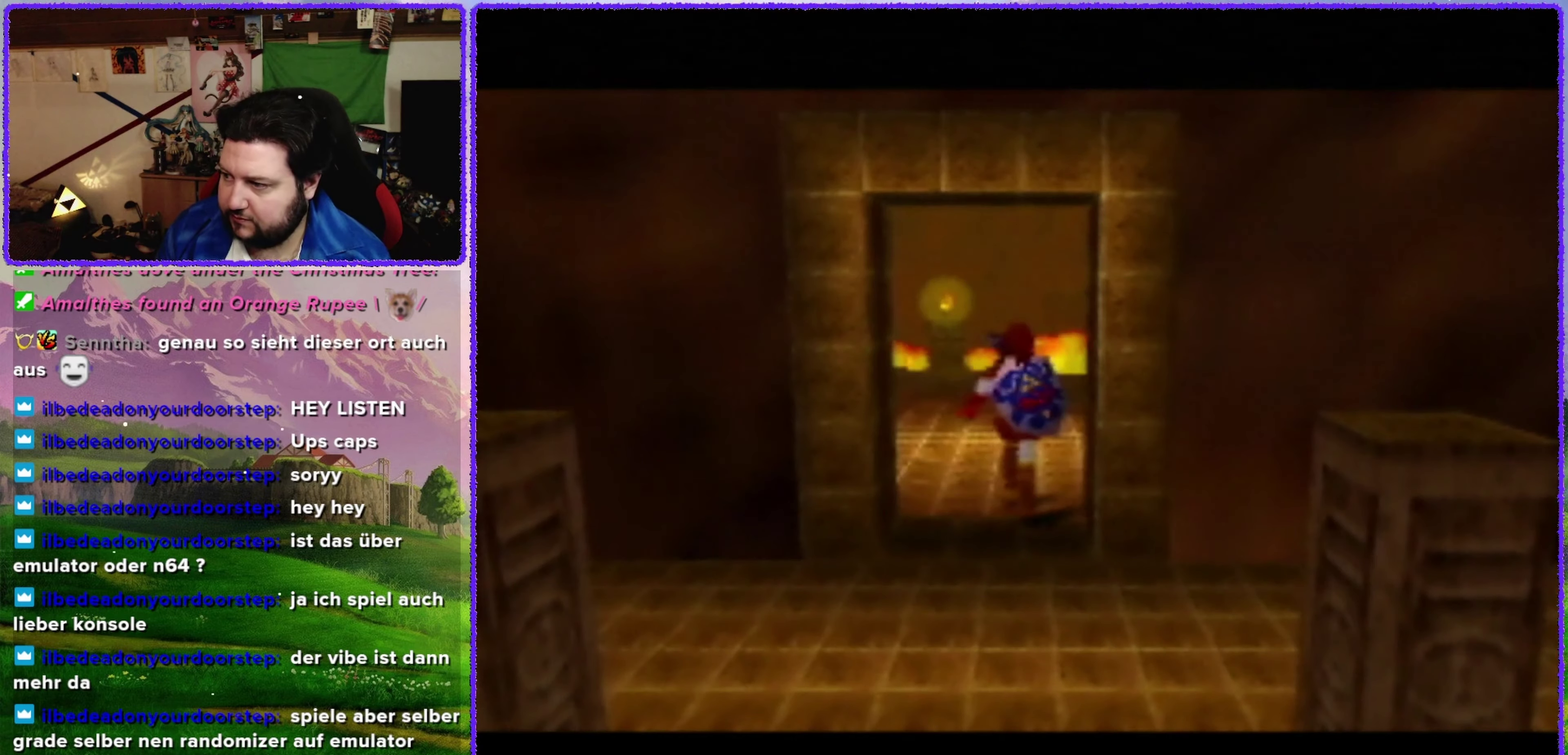
{"dt_ms": 500, "buttons": [], "left_stick": "center", "events": []}
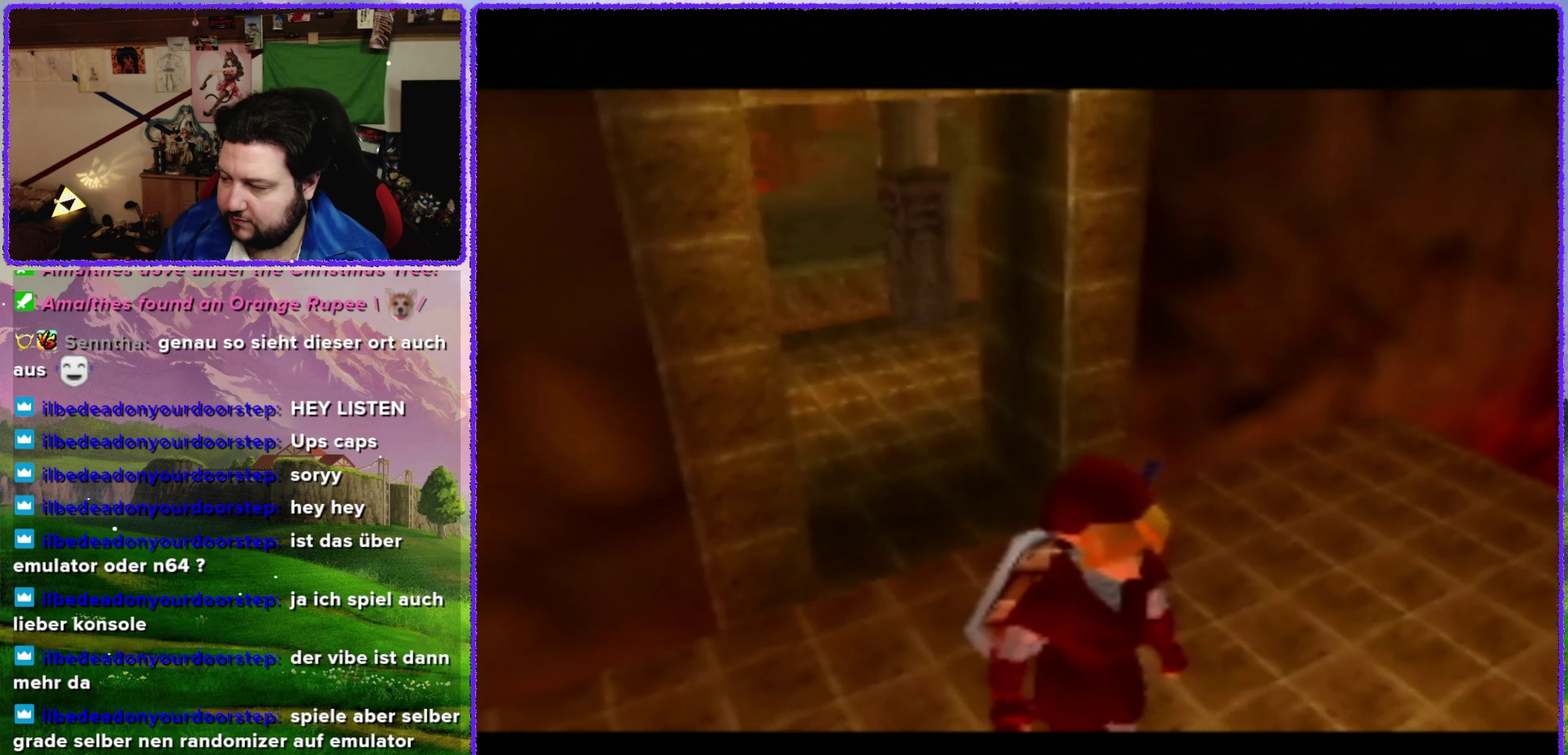
{"dt_ms": 500, "buttons": [], "left_stick": "center", "events": []}
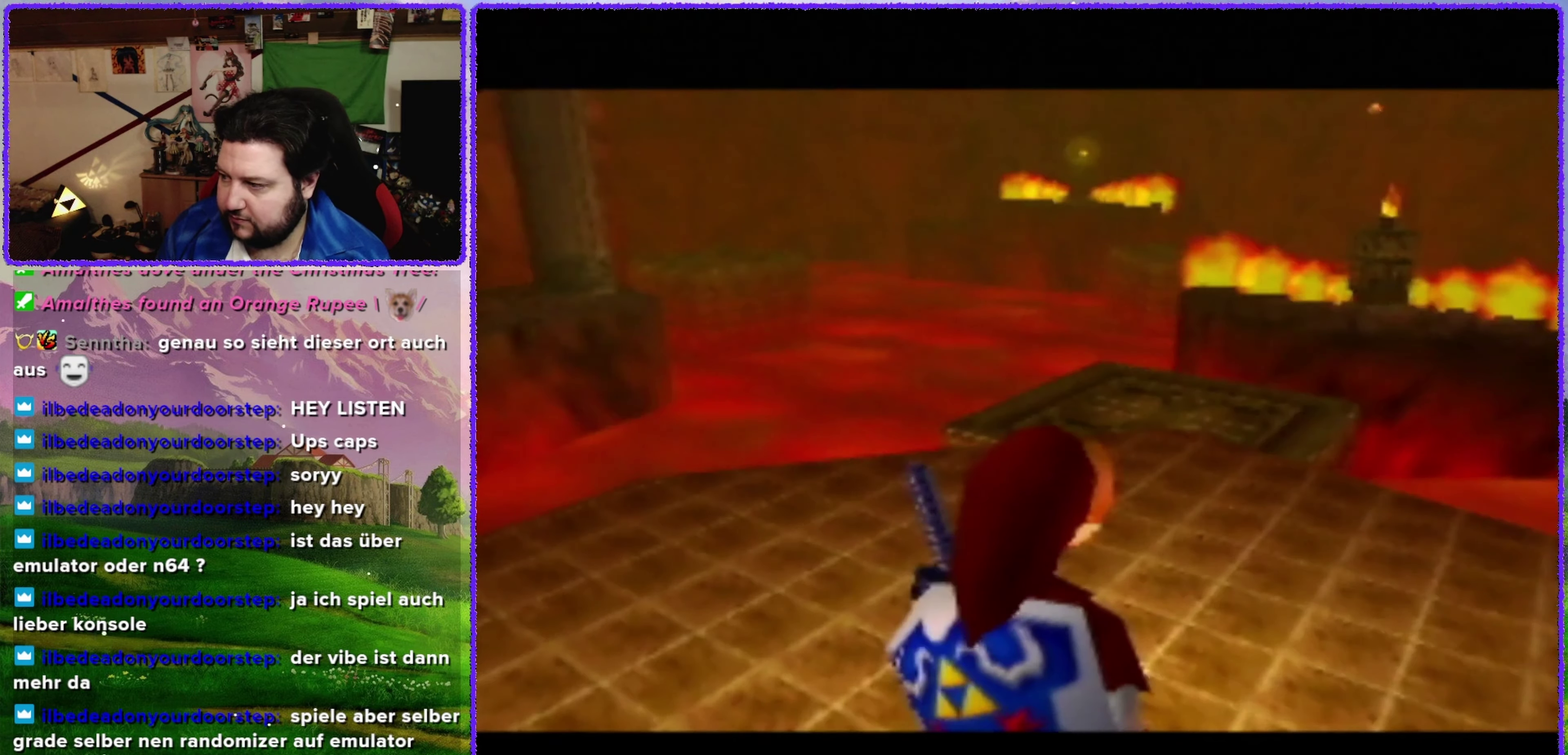
{"dt_ms": 500, "buttons": [], "left_stick": "up", "events": [[383, "left_stick", "up"]]}
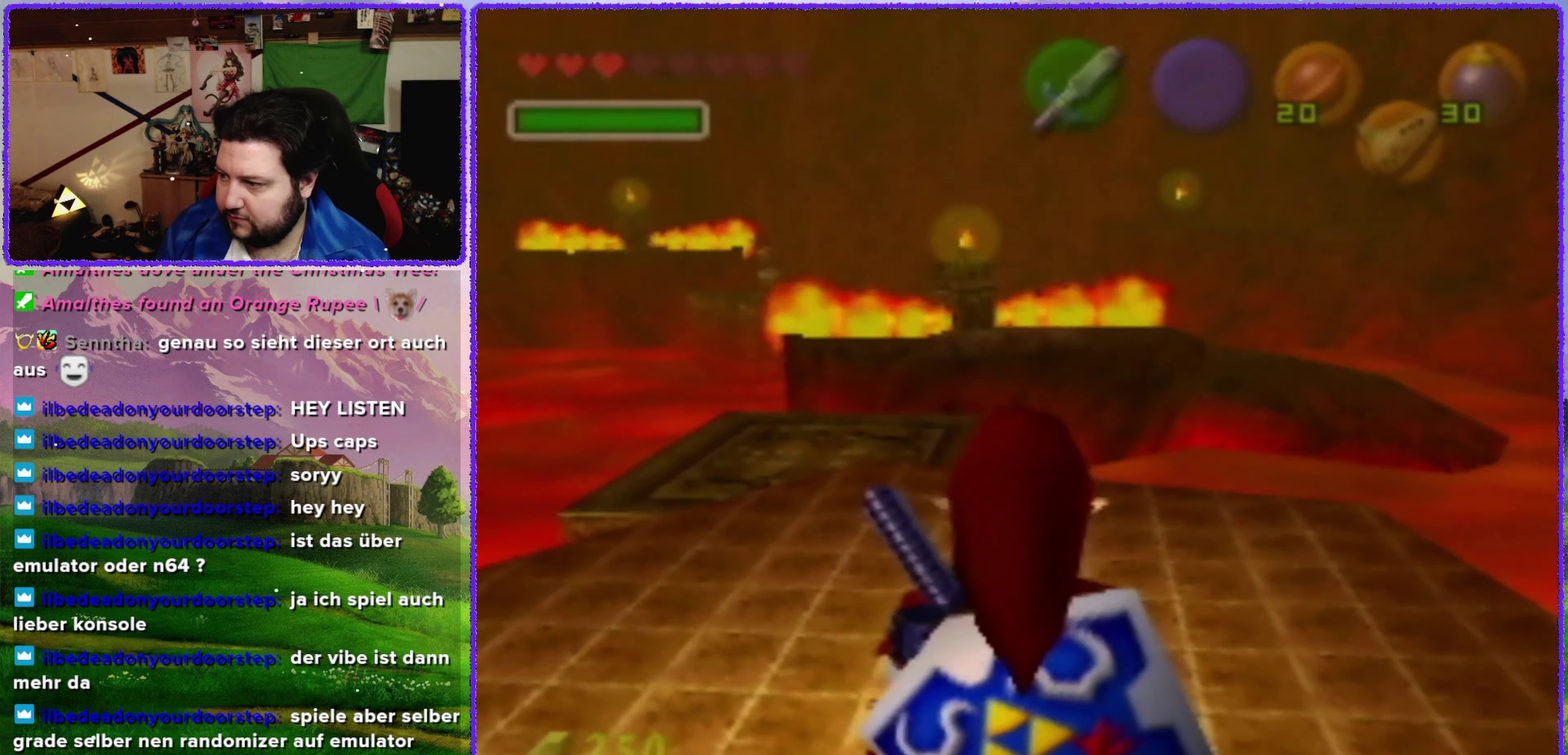
{"dt_ms": 500, "buttons": [], "left_stick": "center", "events": [[100, "left_stick", "up-left"], [317, "left_stick", "up"], [367, "left_stick", "center"]]}
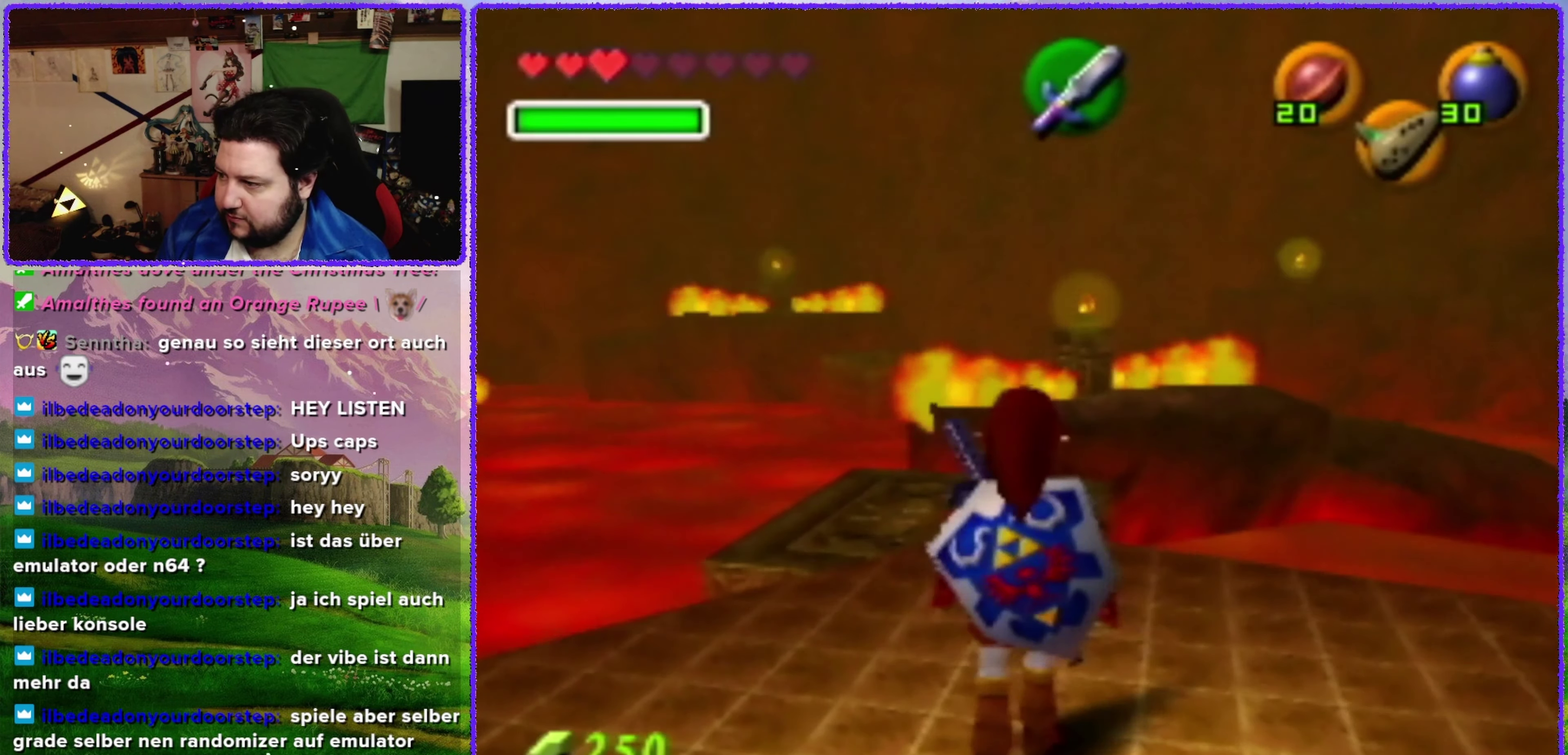
{"dt_ms": 500, "buttons": ["A"], "left_stick": "up", "events": [[250, "left_stick", "up"], [500, "A", "down"]]}
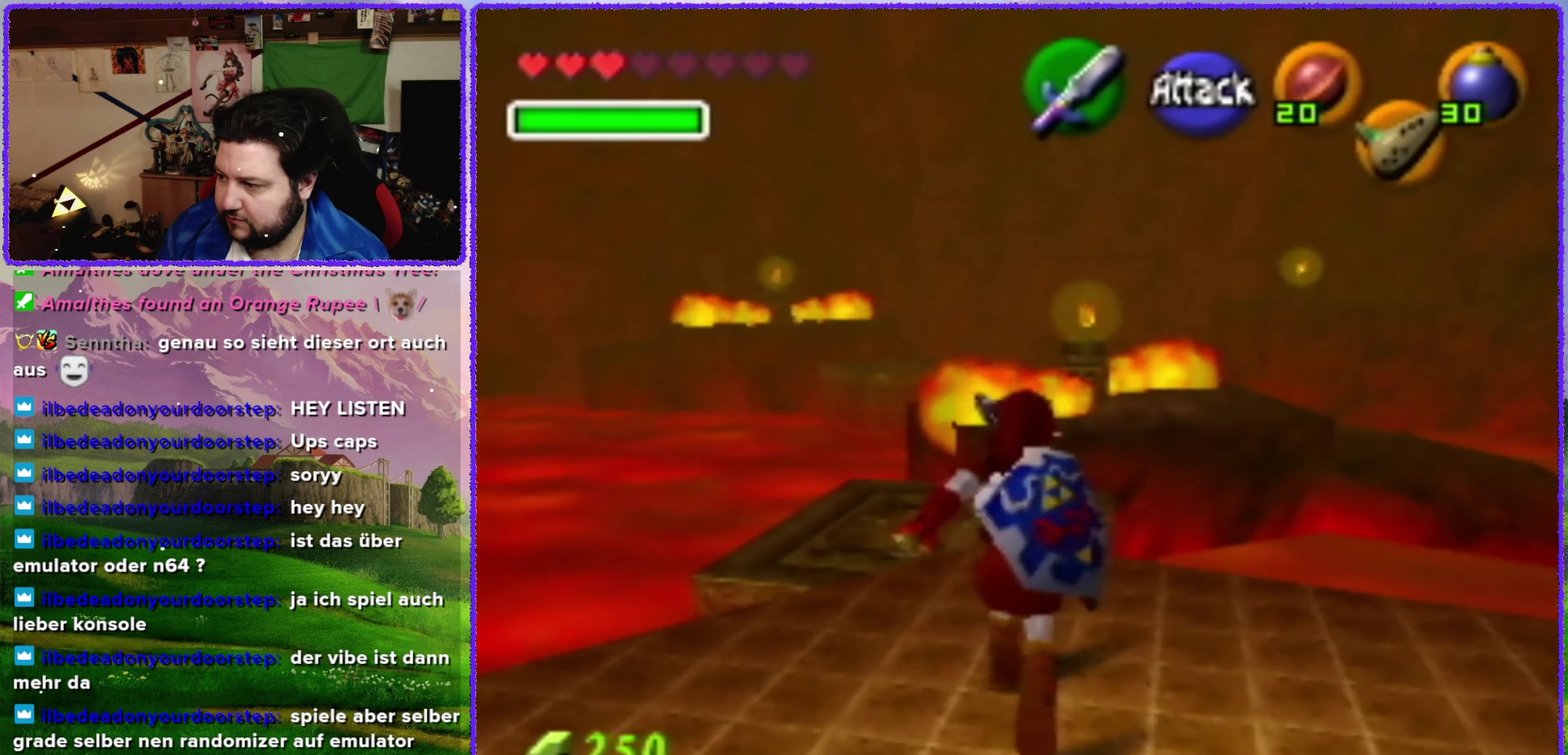
{"dt_ms": 500, "buttons": ["A"], "left_stick": "up", "events": []}
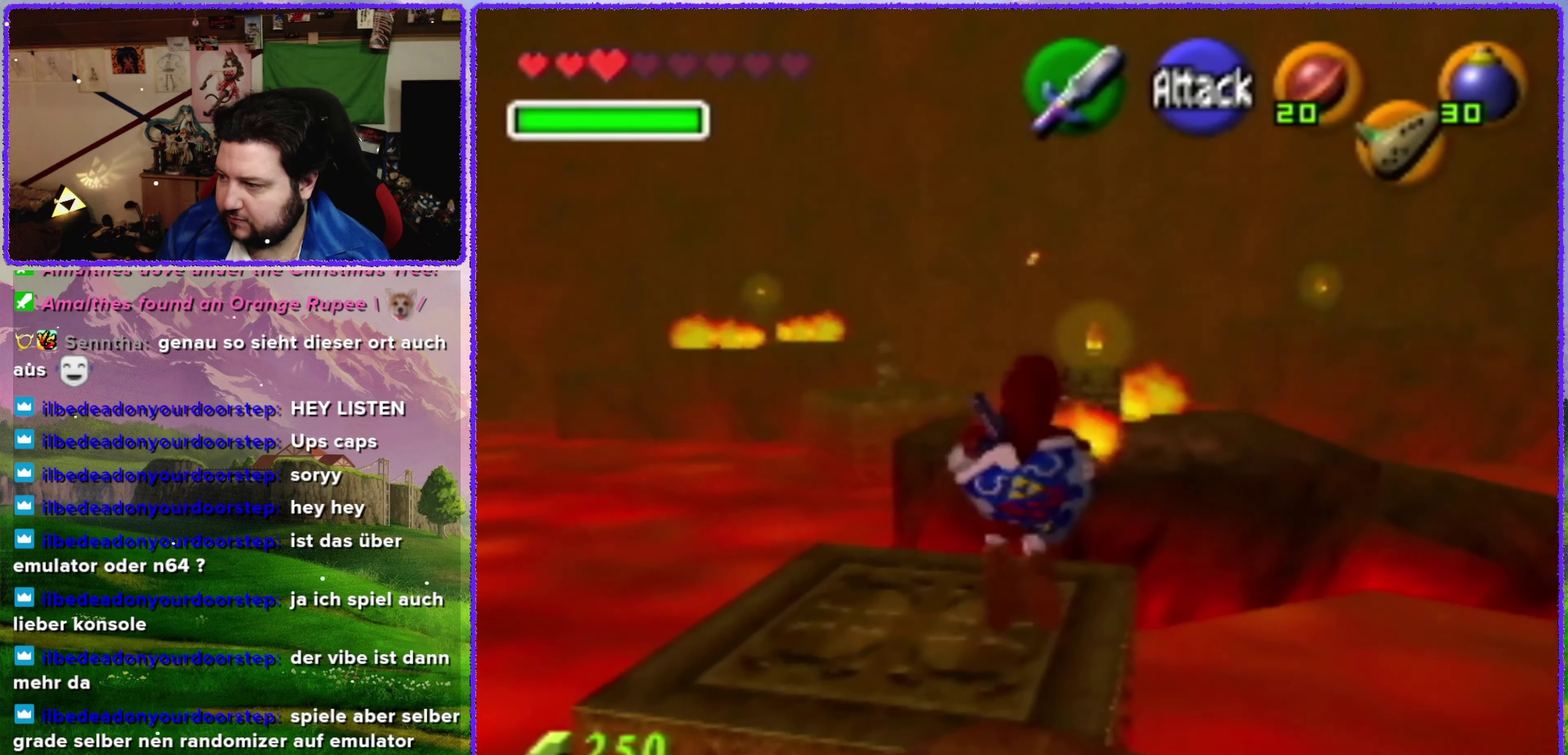
{"dt_ms": 500, "buttons": [], "left_stick": "up", "events": [[233, "A", "up"]]}
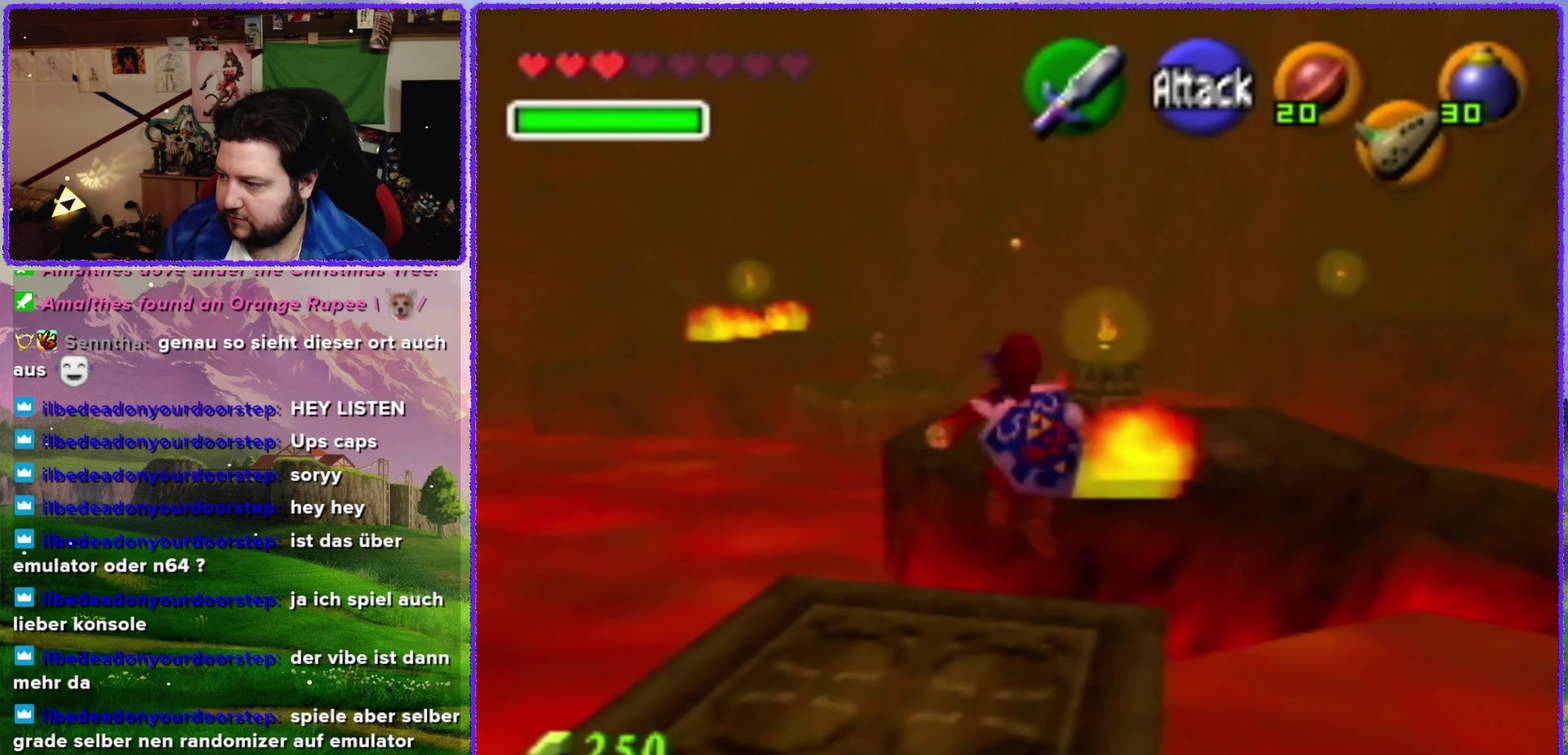
{"dt_ms": 500, "buttons": [], "left_stick": "up", "events": [[417, "A", "down"], [467, "A", "up"]]}
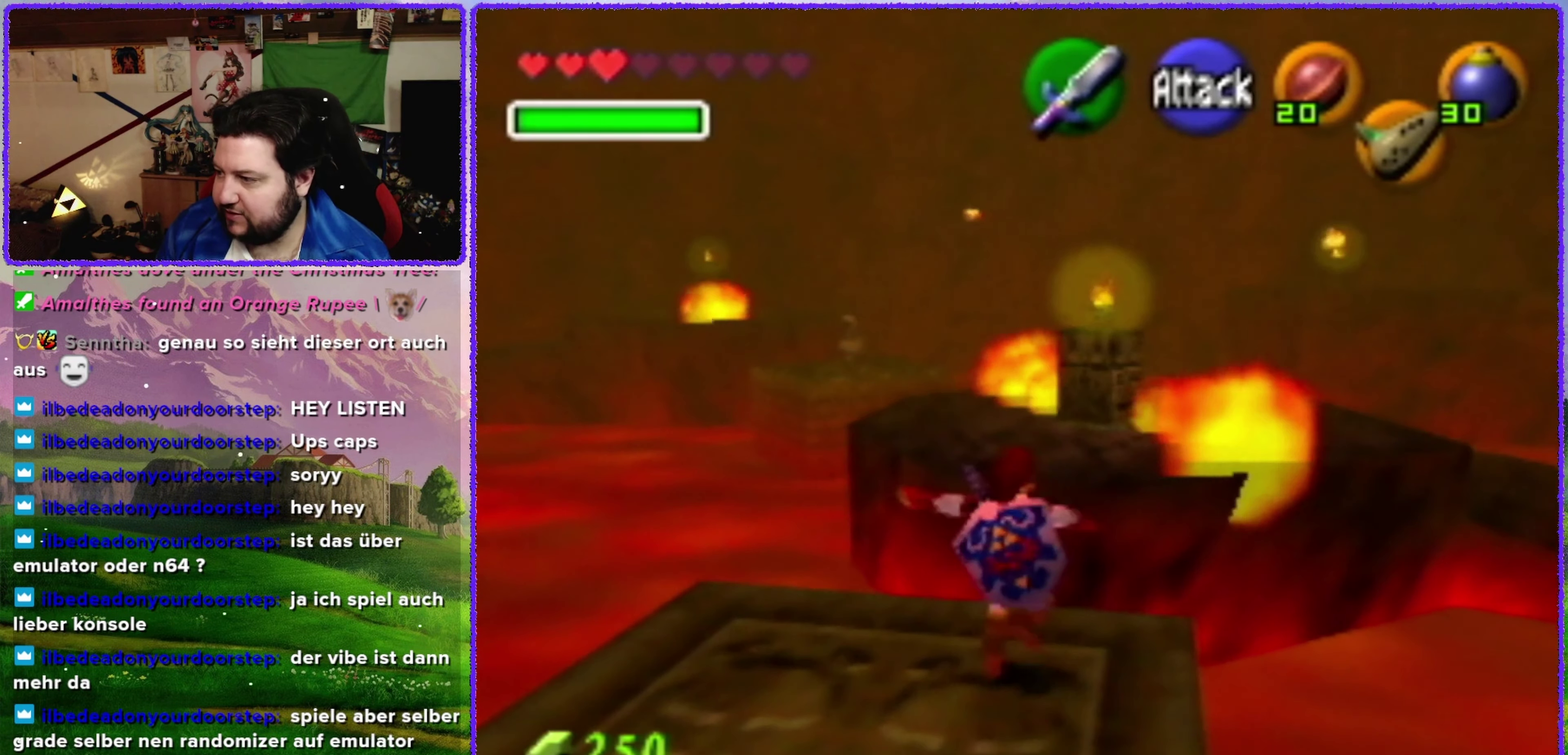
{"dt_ms": 500, "buttons": ["A"], "left_stick": "up", "events": [[33, "A", "down"]]}
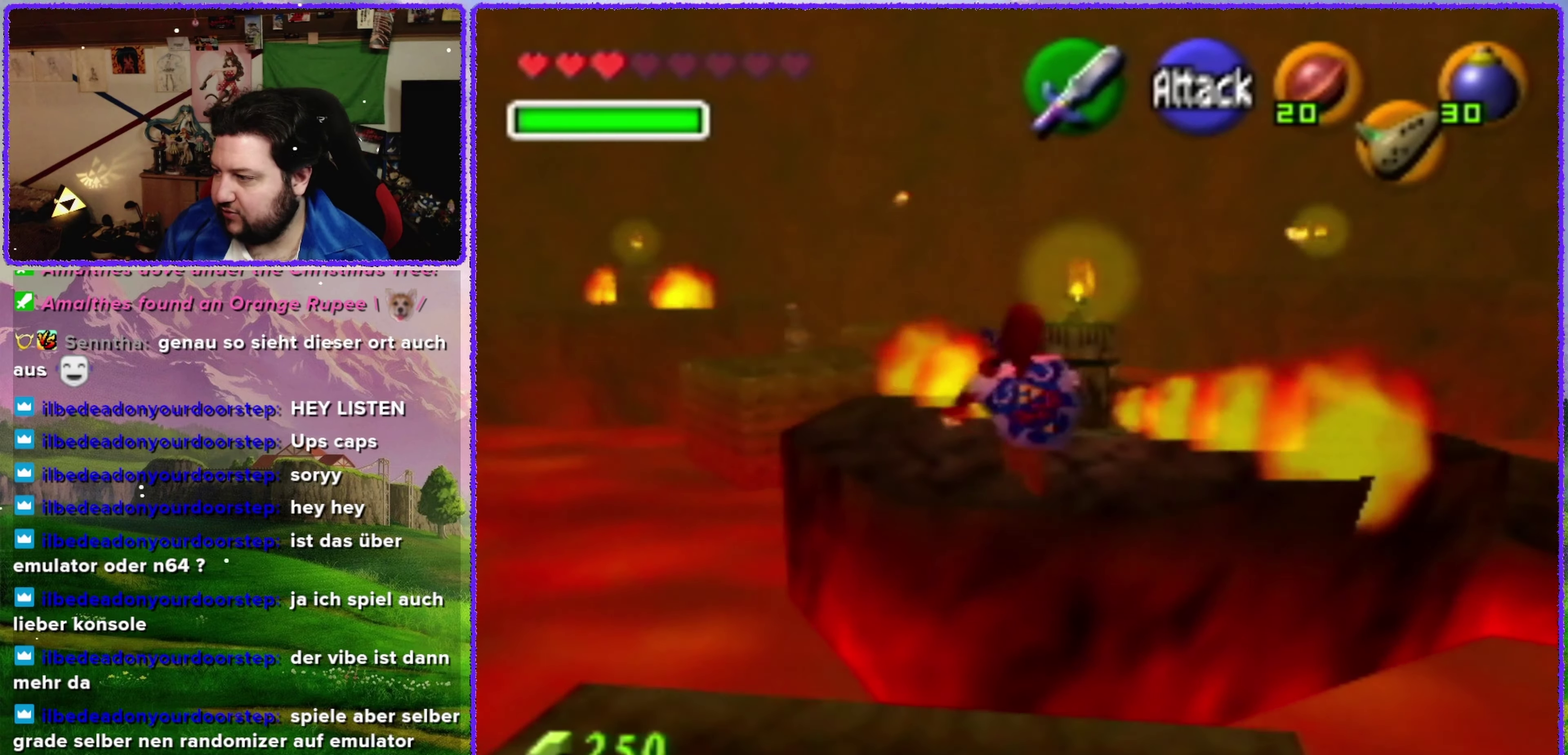
{"dt_ms": 1000, "buttons": [], "left_stick": "up-right", "events": [[167, "left_stick", "up-right"], [250, "A", "up"], [484, "left_stick", "center"], [784, "left_stick", "up-right"]]}
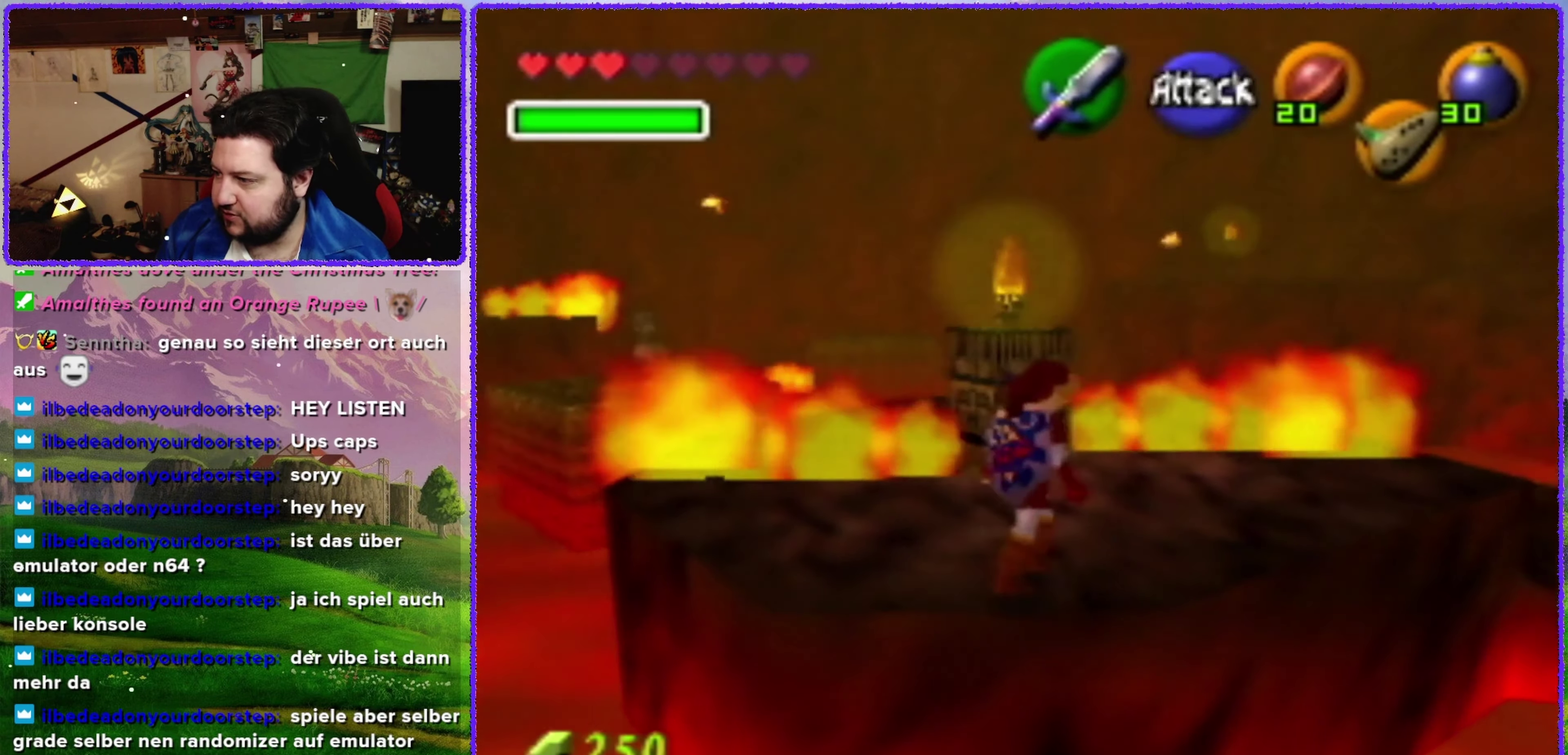
{"dt_ms": 500, "buttons": [], "left_stick": "up-right", "events": []}
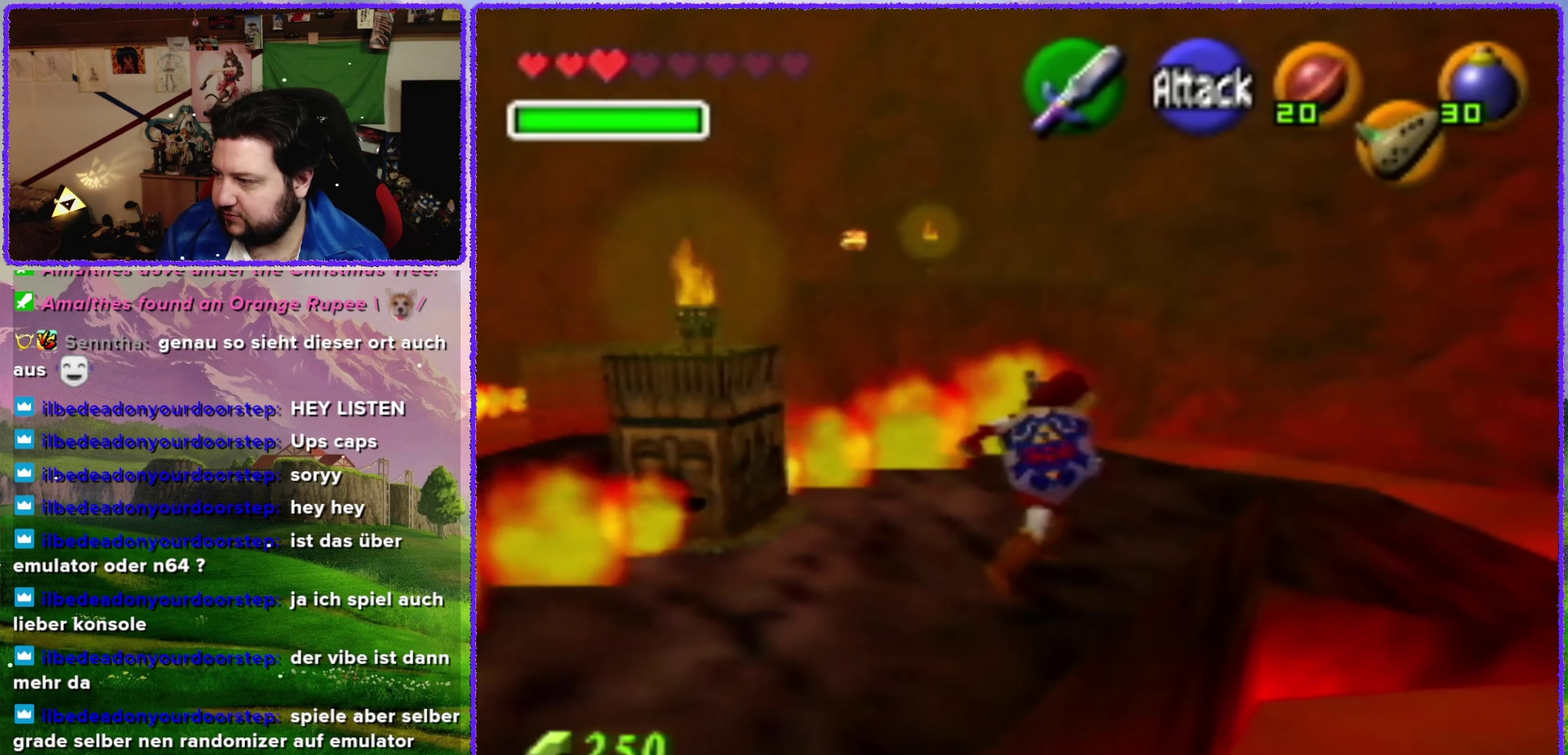
{"dt_ms": 500, "buttons": [], "left_stick": "up-left", "events": [[284, "left_stick", "up"], [417, "left_stick", "up-left"]]}
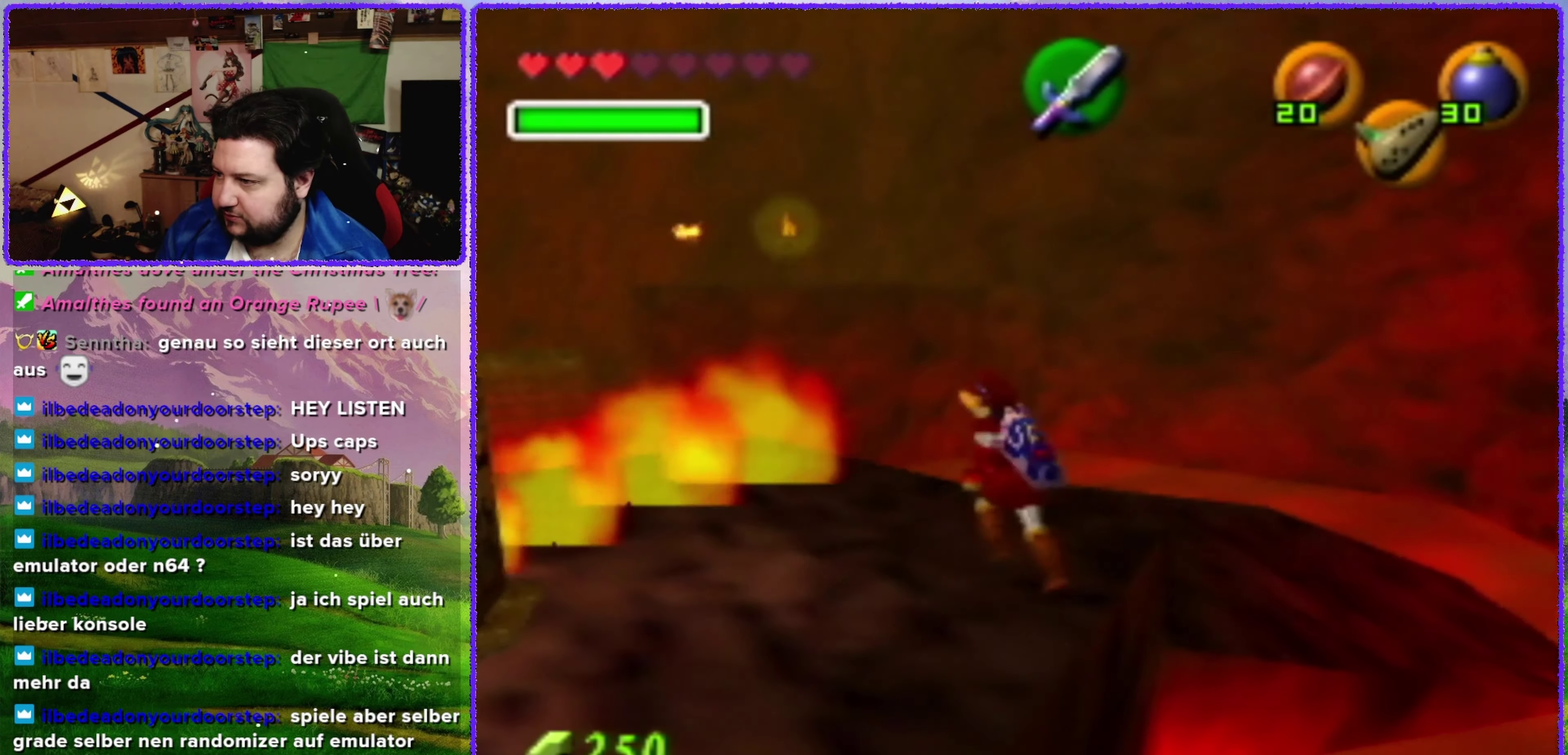
{"dt_ms": 500, "buttons": [], "left_stick": "center", "events": [[67, "left_stick", "center"], [134, "Z", "down"], [317, "Z", "up"]]}
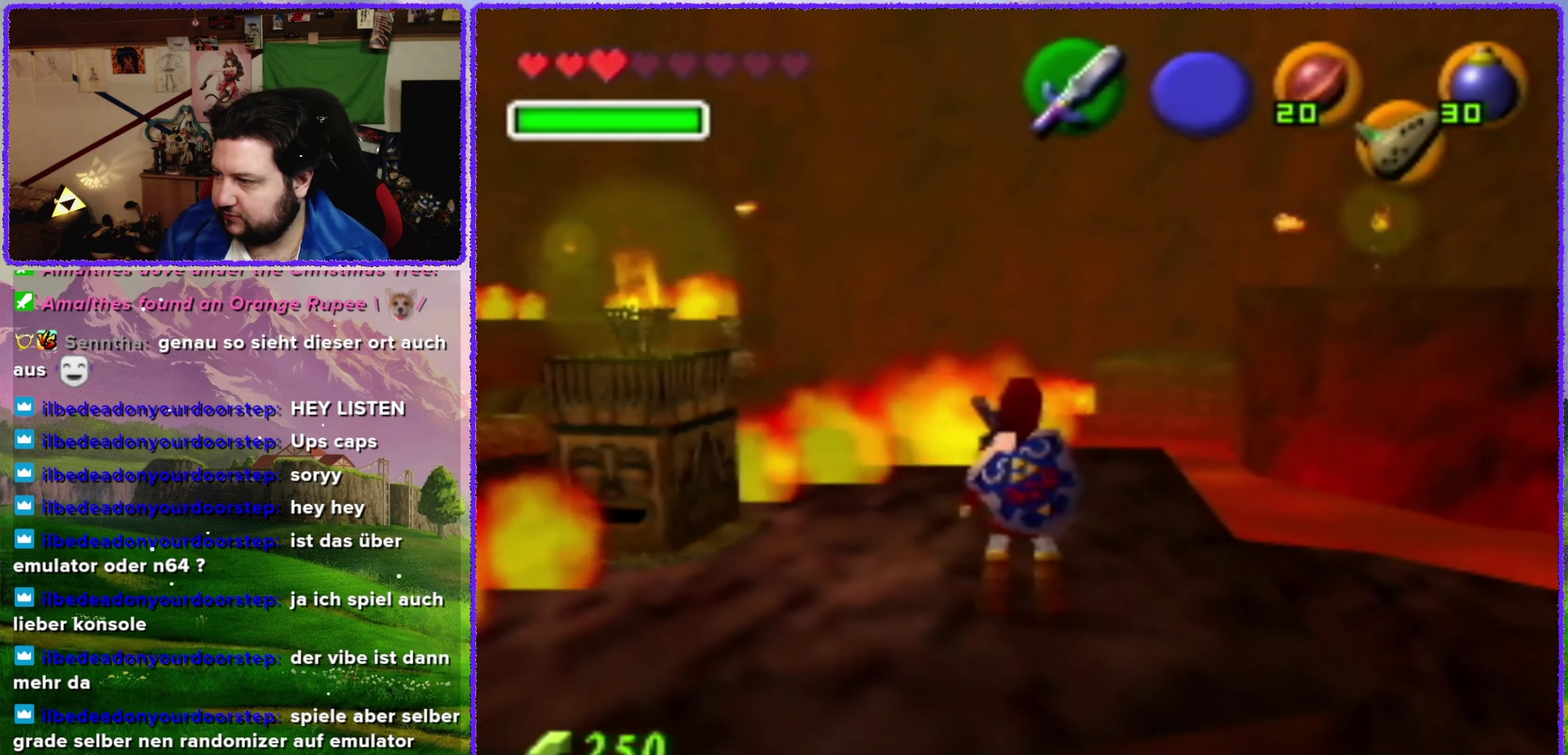
{"dt_ms": 500, "buttons": [], "left_stick": "up-right", "events": [[200, "left_stick", "up-right"]]}
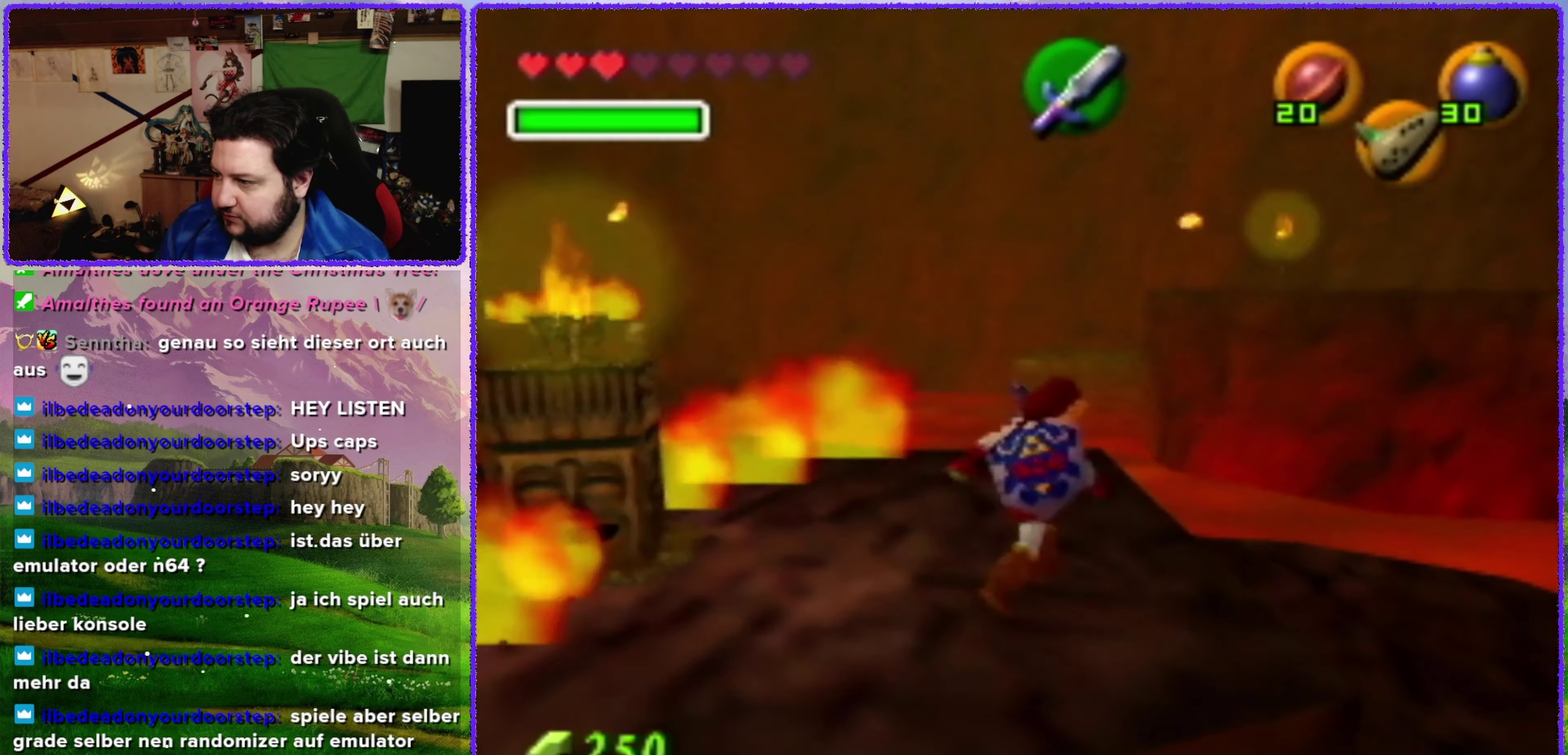
{"dt_ms": 500, "buttons": ["Z"], "left_stick": "up-left", "events": [[134, "left_stick", "up"], [317, "left_stick", "up-left"], [484, "Z", "down"]]}
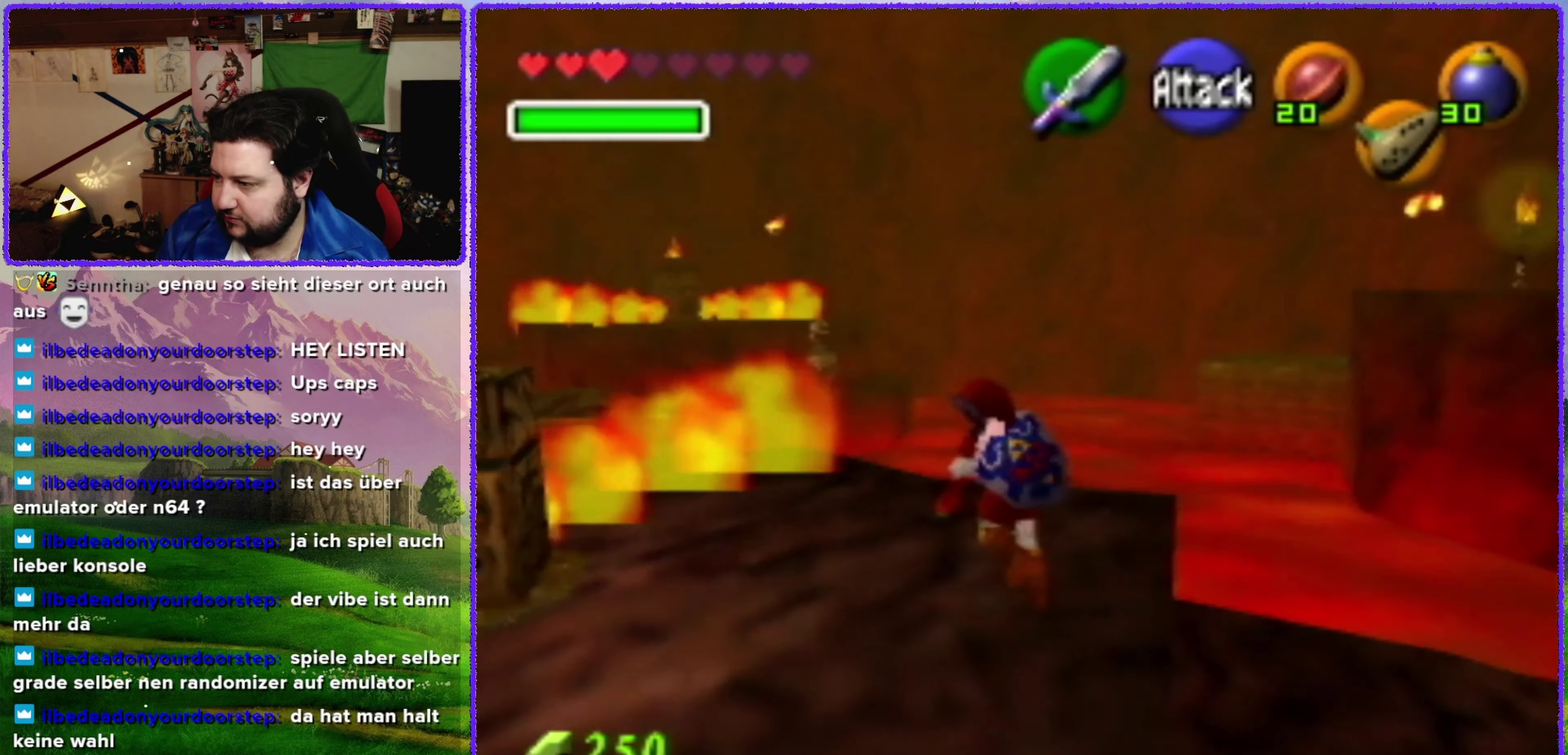
{"dt_ms": 500, "buttons": [], "left_stick": "up-left", "events": [[67, "left_stick", "center"], [167, "Z", "up"], [484, "left_stick", "up-left"]]}
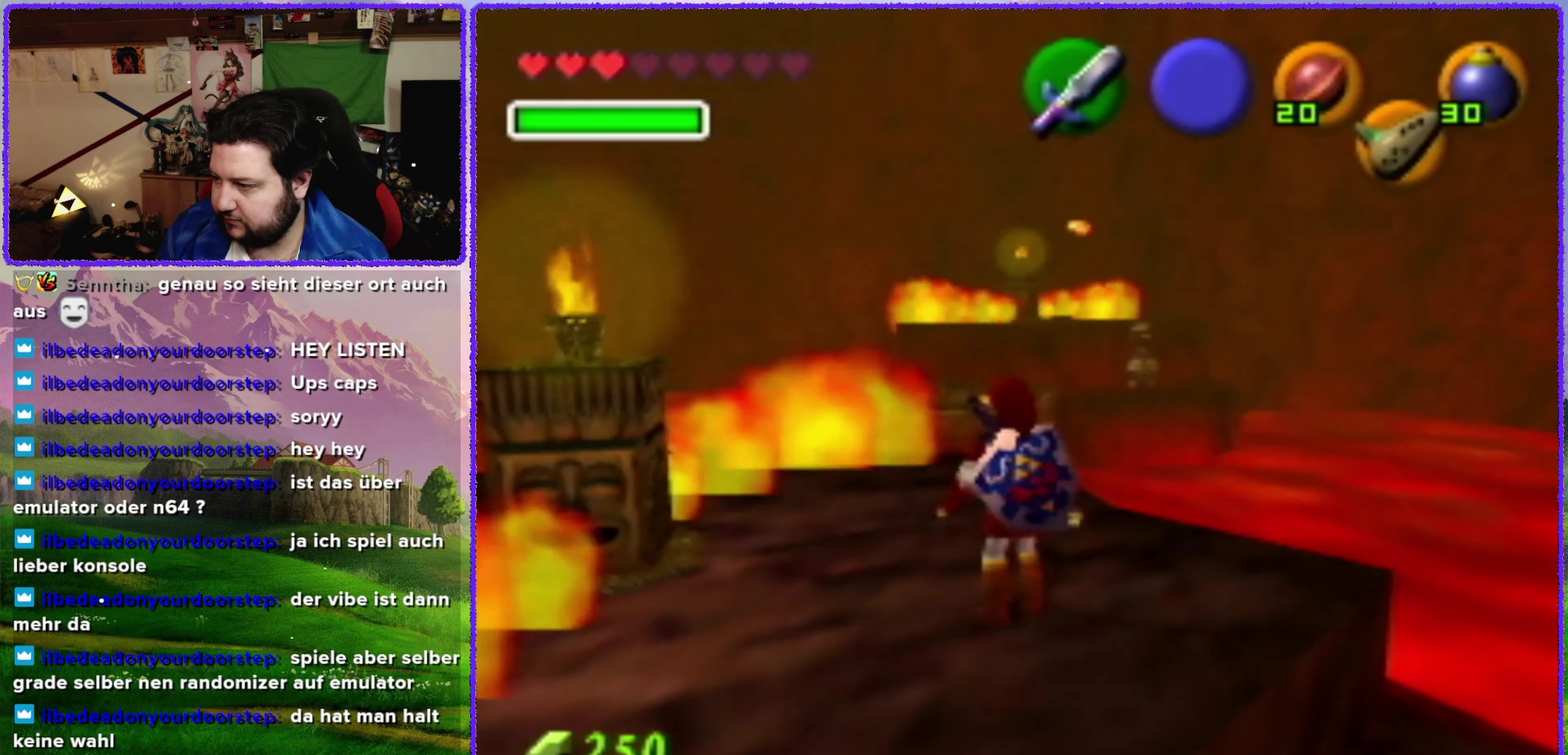
{"dt_ms": 500, "buttons": [], "left_stick": "up", "events": [[350, "left_stick", "up"]]}
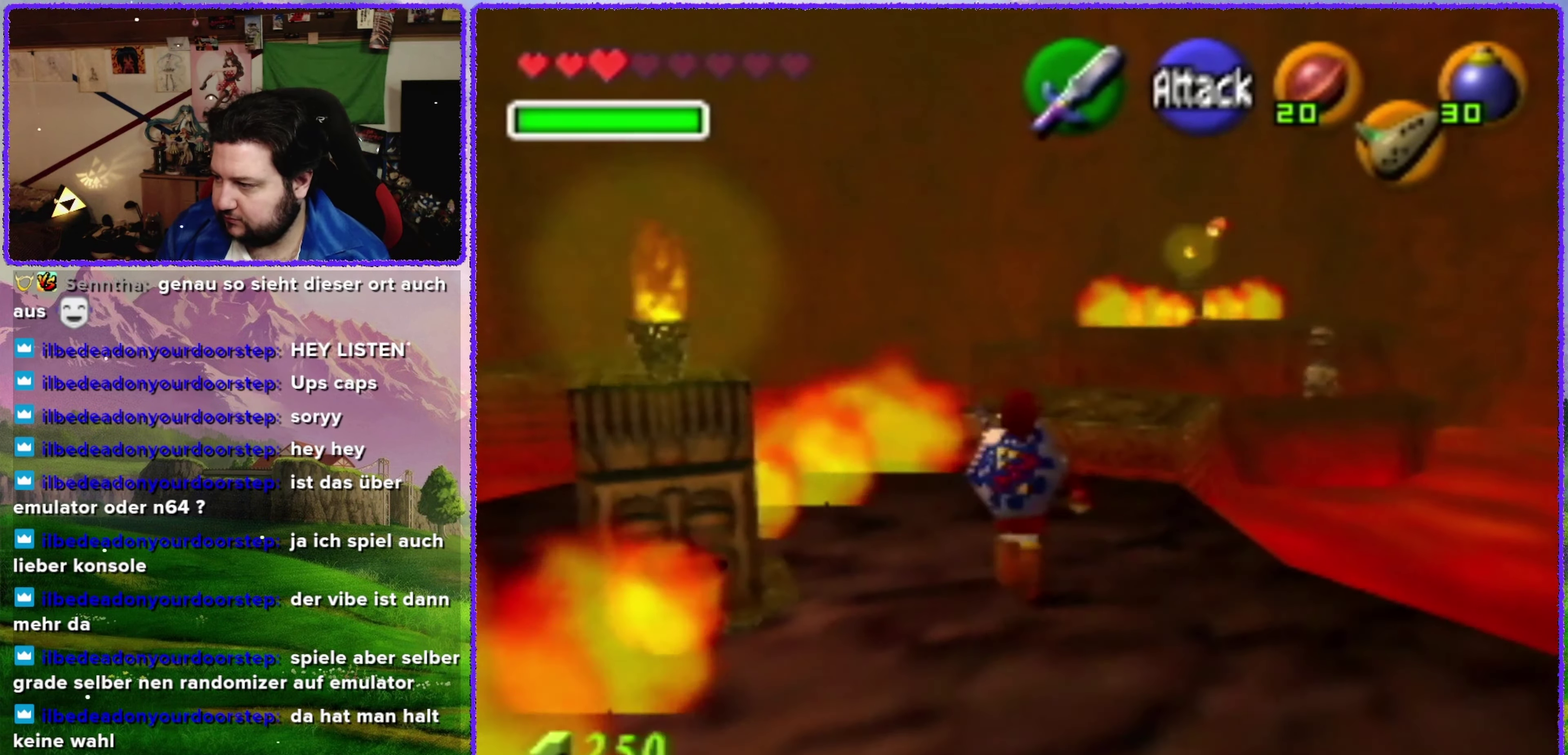
{"dt_ms": 500, "buttons": [], "left_stick": "up", "events": []}
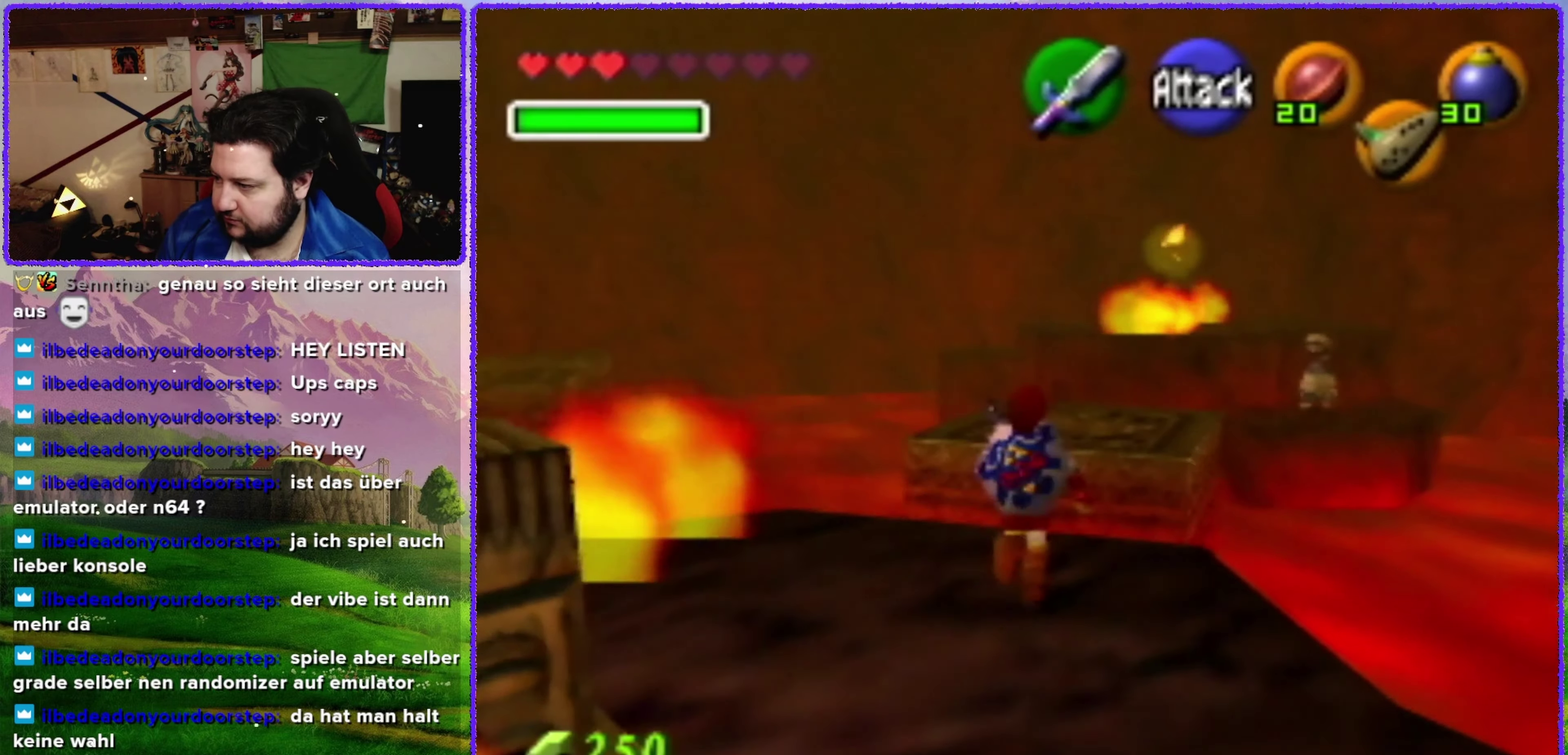
{"dt_ms": 500, "buttons": ["A"], "left_stick": "up", "events": [[66, "left_stick", "up-right"], [133, "A", "down"], [233, "left_stick", "up"]]}
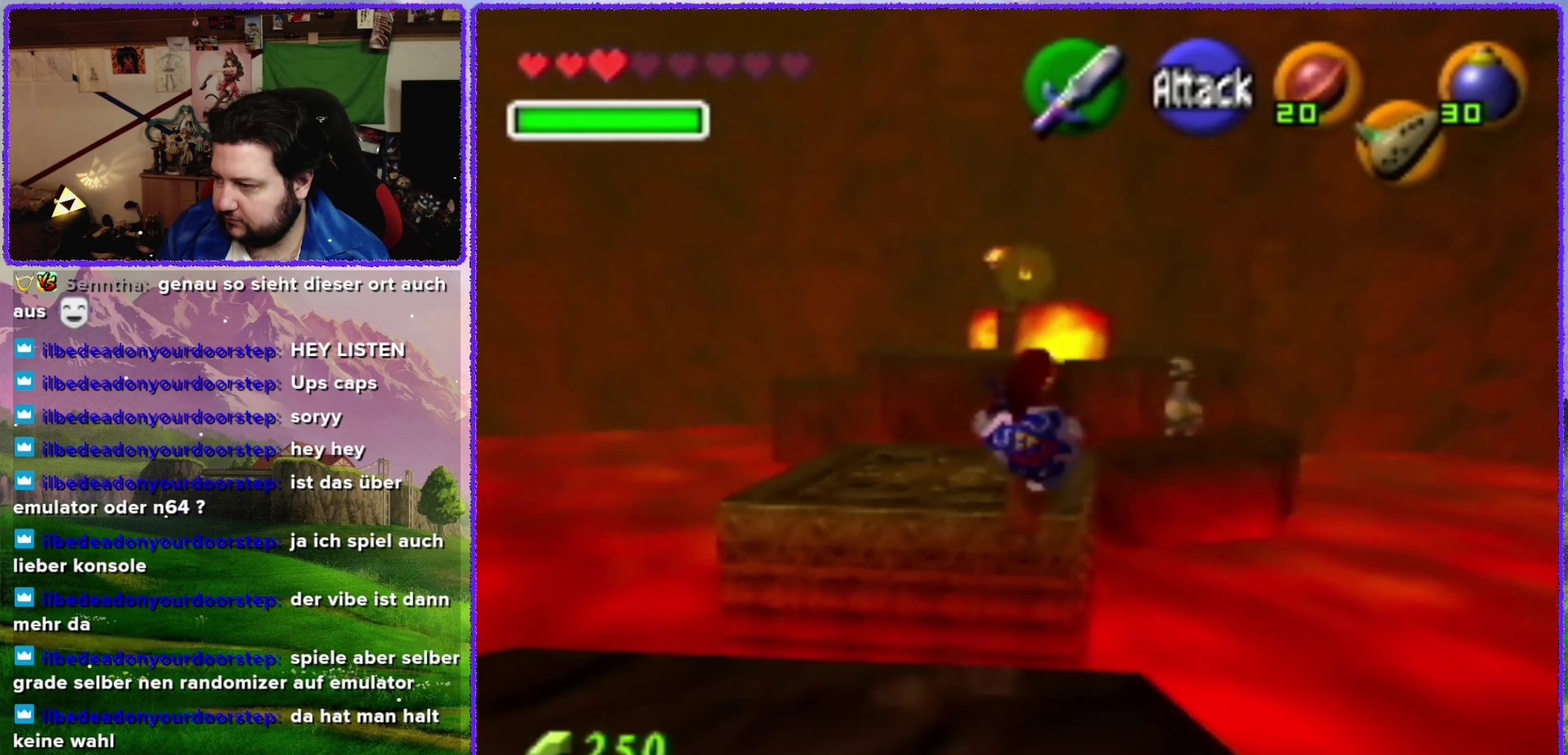
{"dt_ms": 500, "buttons": ["A"], "left_stick": "up-left", "events": [[66, "left_stick", "up-left"]]}
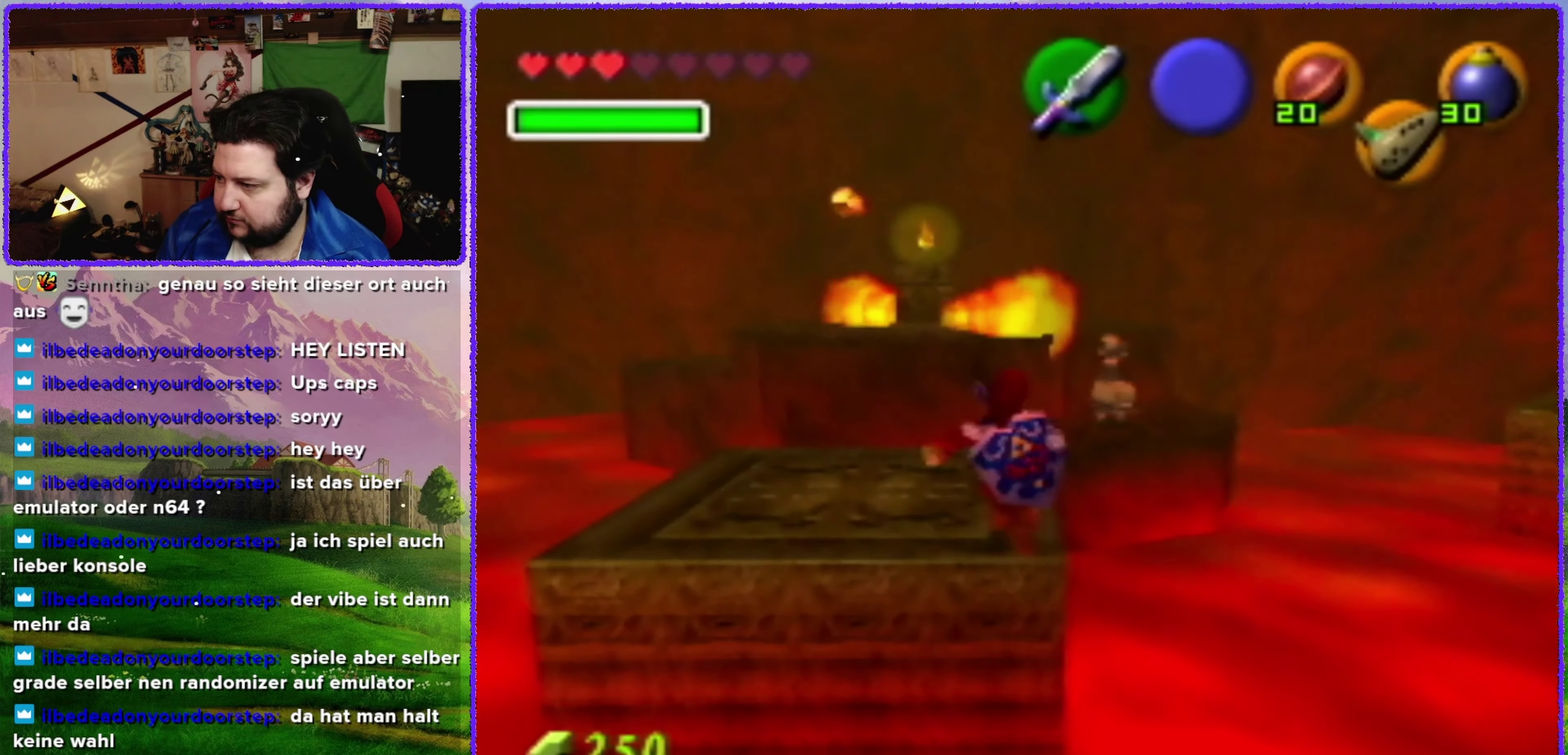
{"dt_ms": 500, "buttons": [], "left_stick": "up", "events": [[66, "A", "up"], [300, "left_stick", "up"]]}
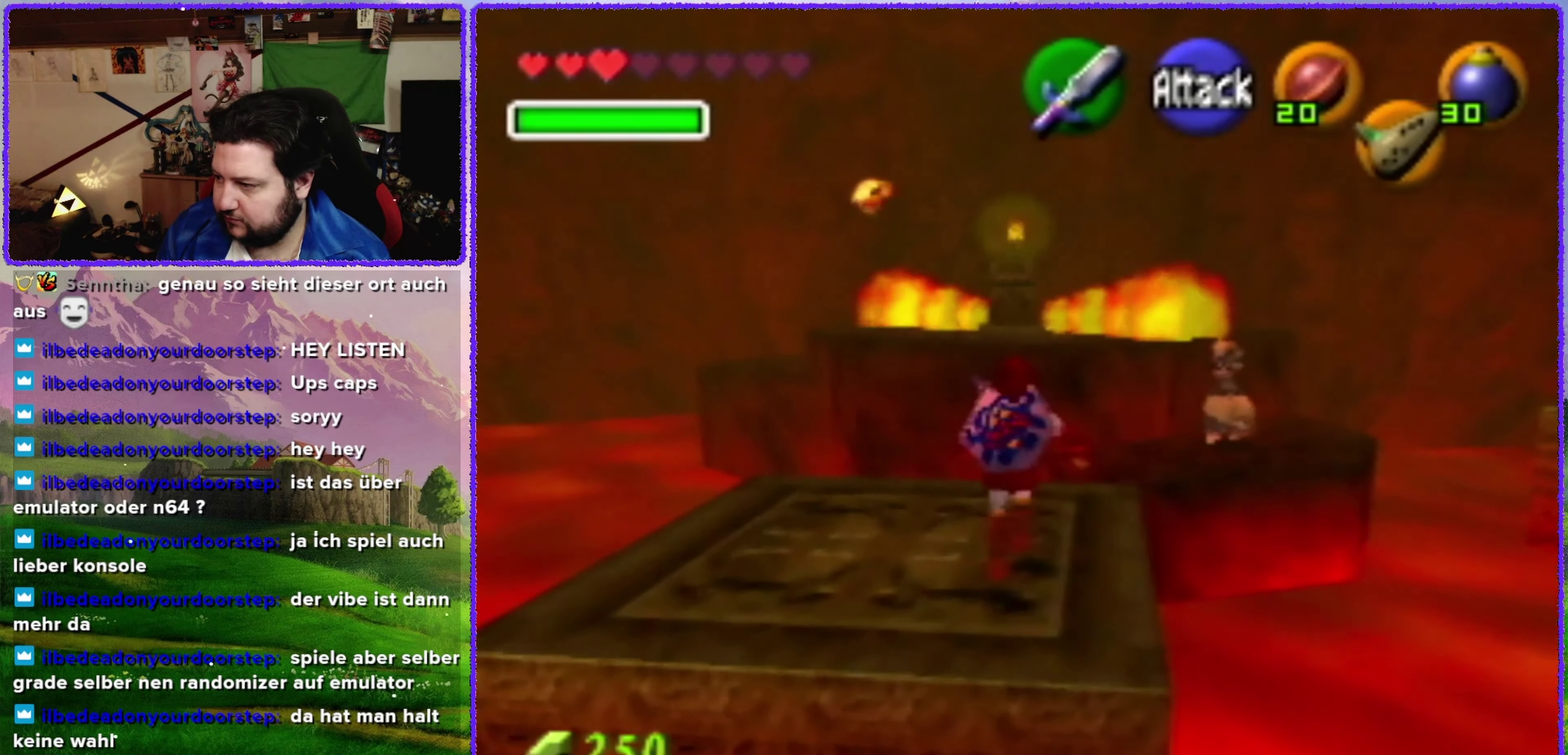
{"dt_ms": 500, "buttons": ["A"], "left_stick": "up", "events": [[133, "left_stick", "up-right"], [233, "A", "down"], [233, "left_stick", "up"]]}
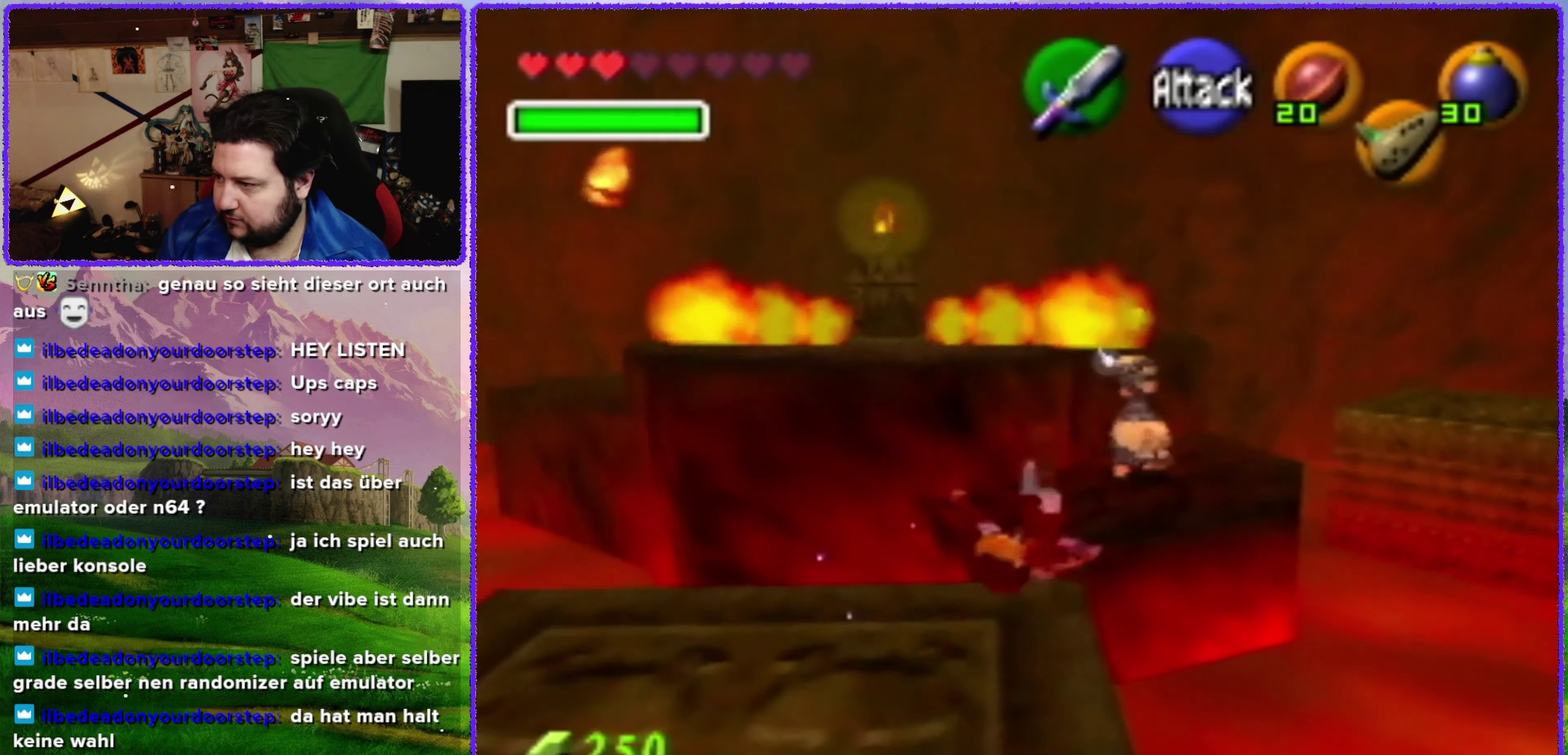
{"dt_ms": 500, "buttons": [], "left_stick": "up", "events": [[450, "A", "up"]]}
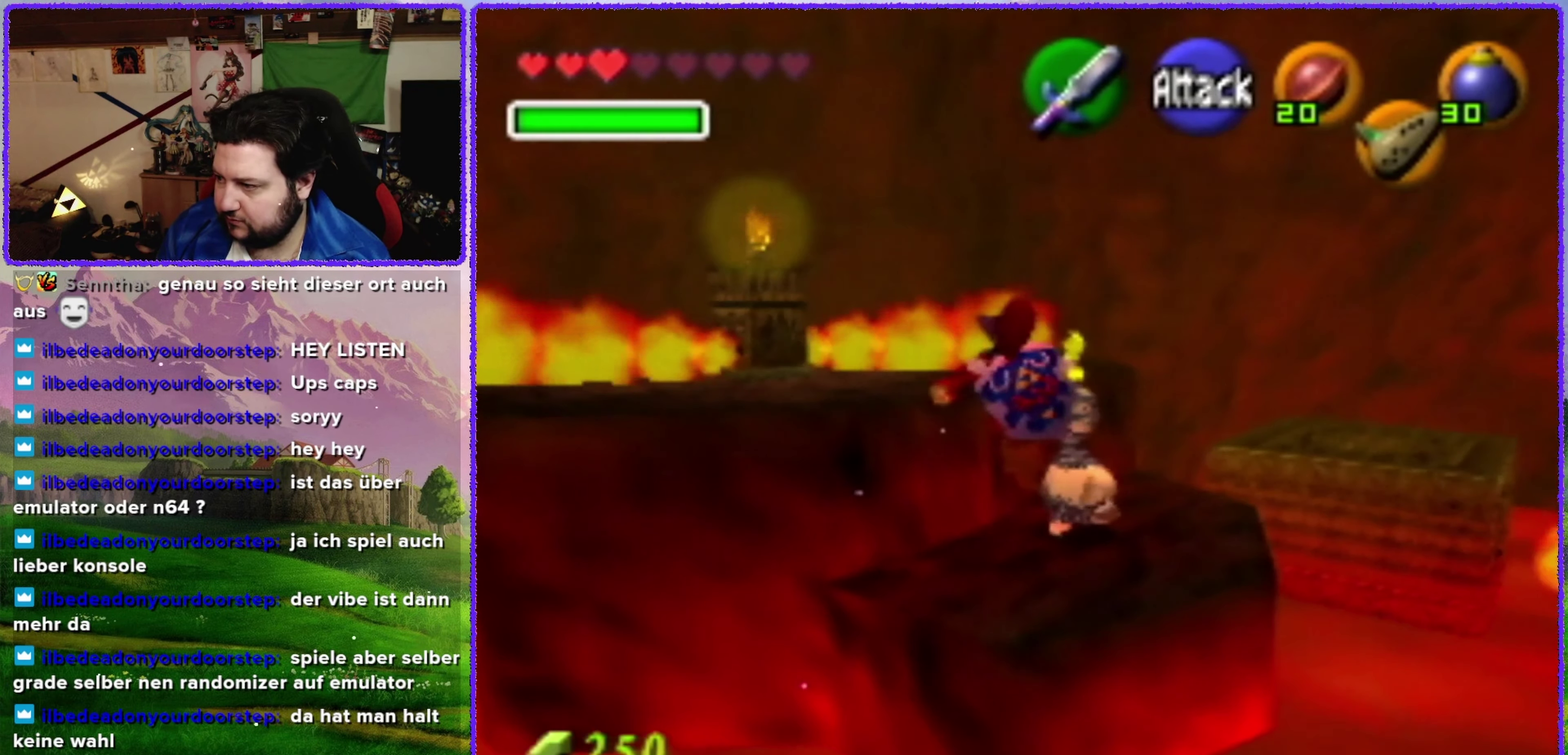
{"dt_ms": 500, "buttons": [], "left_stick": "up", "events": [[100, "C_RIGHT", "down"], [200, "C_RIGHT", "up"]]}
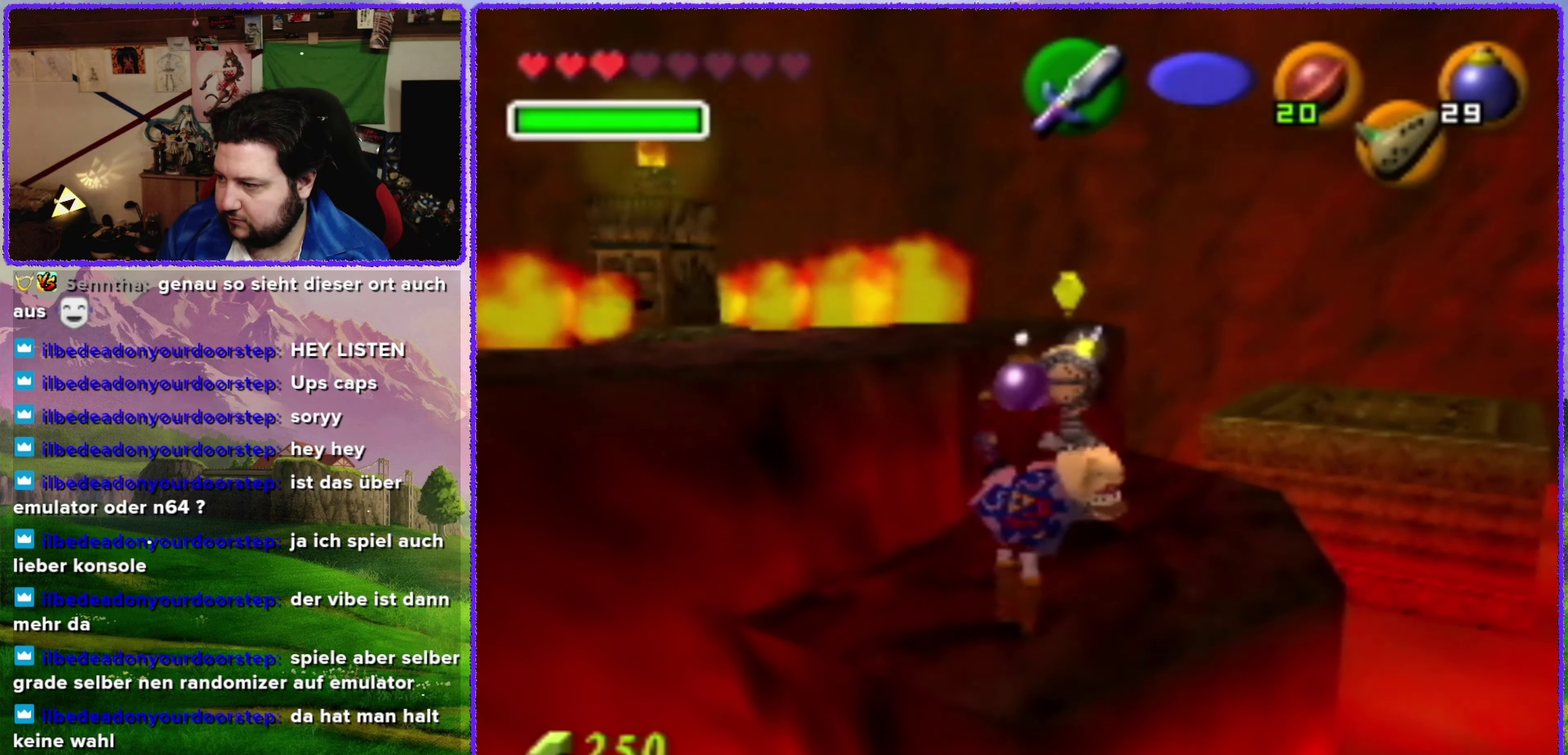
{"dt_ms": 500, "buttons": [], "left_stick": "up", "events": []}